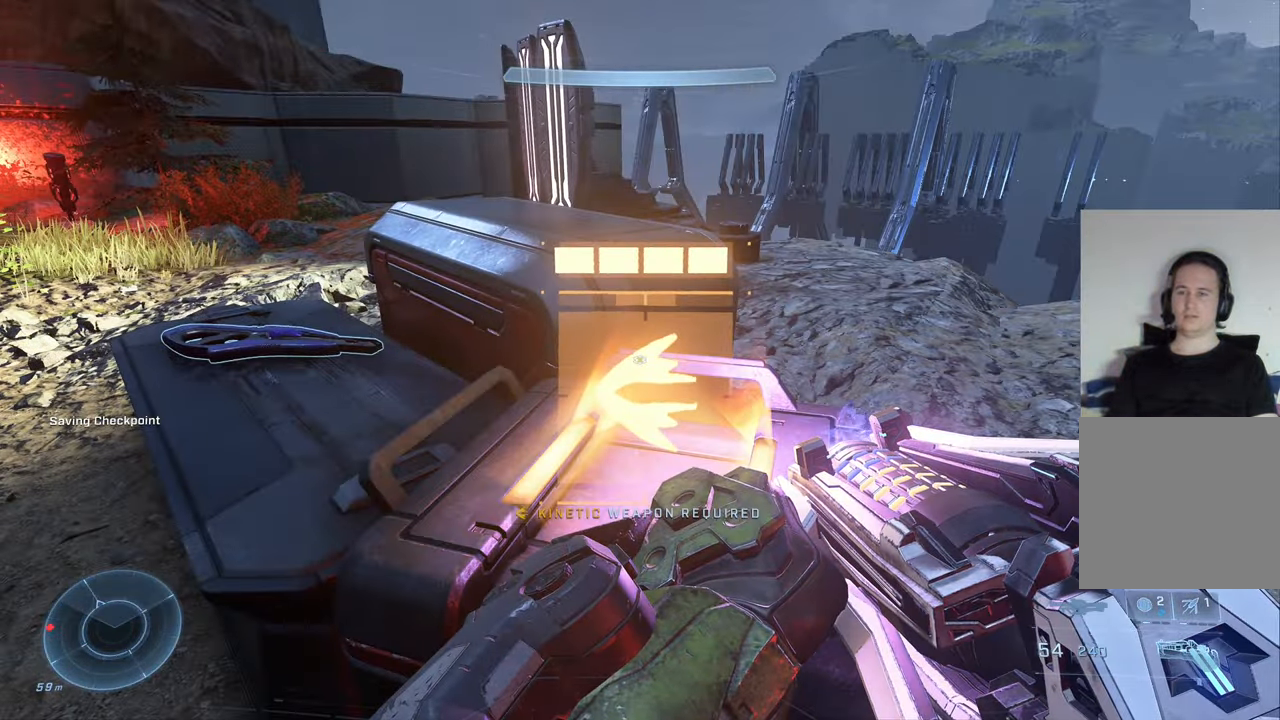
Gameplay with a controller (Xbox layout); each line is a JSON object with the inputs held at the frame after it. "events" lists button and stick changes between this image and that frame as [ms after this image, input, new state], when the widget could be followed in between.
{"buttons": ["Y"], "left_stick": "center", "right_stick": "center", "events": [[217, "X", "up"], [467, "Y", "down"]]}
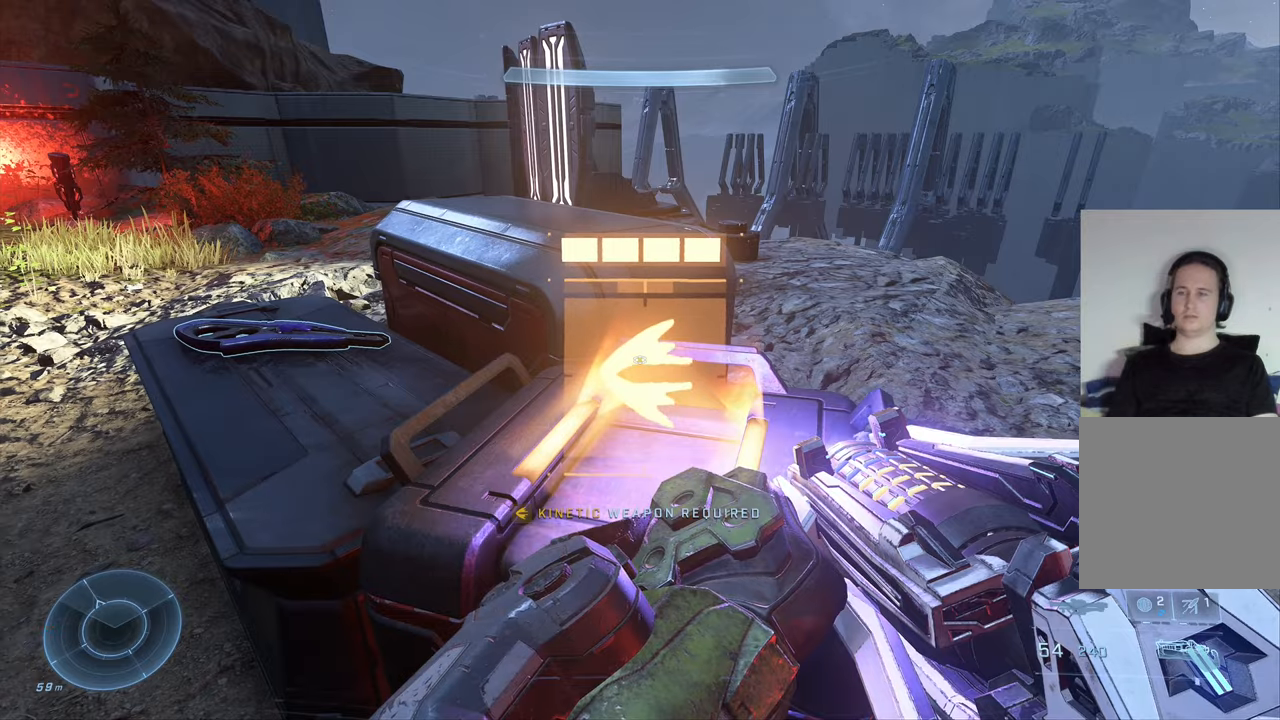
{"buttons": [], "left_stick": "center", "right_stick": "center", "events": [[67, "Y", "up"], [333, "right_stick", "down-right"], [450, "right_stick", "center"]]}
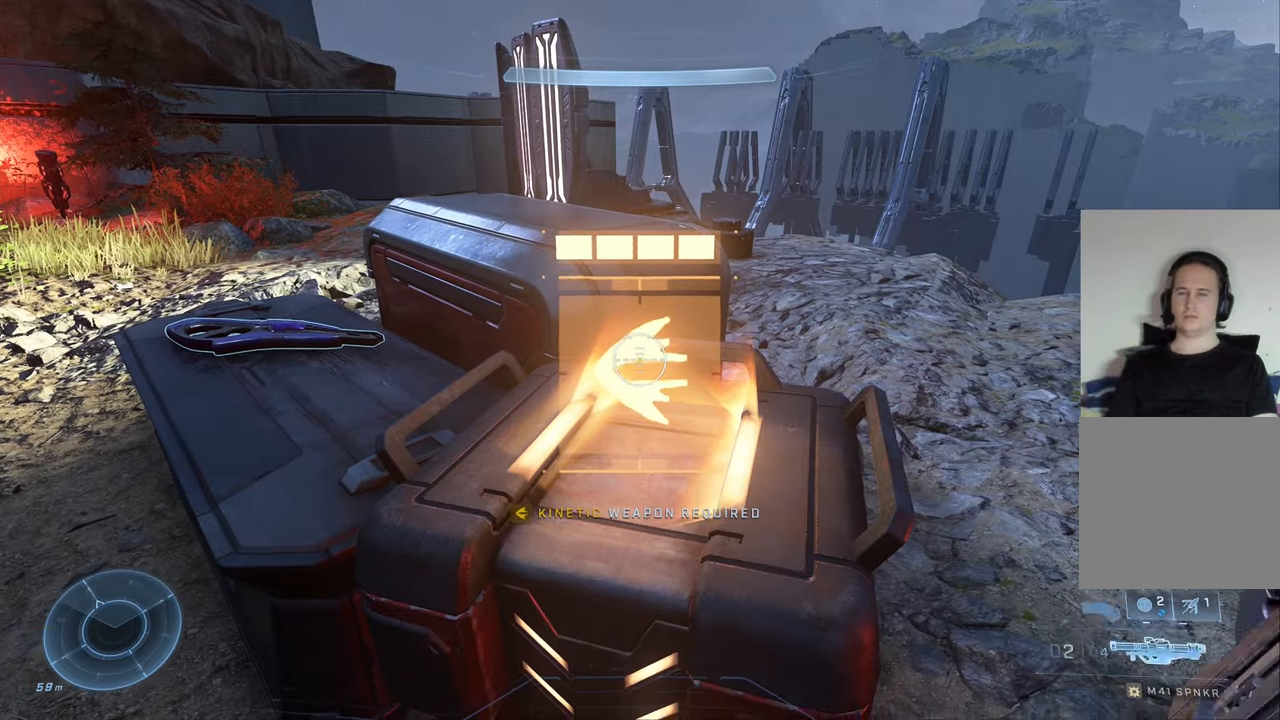
{"buttons": [], "left_stick": "up", "right_stick": "center", "events": [[133, "right_stick", "right"], [150, "left_stick", "right"], [317, "right_stick", "center"], [383, "Y", "down"], [450, "Y", "up"], [450, "left_stick", "up"]]}
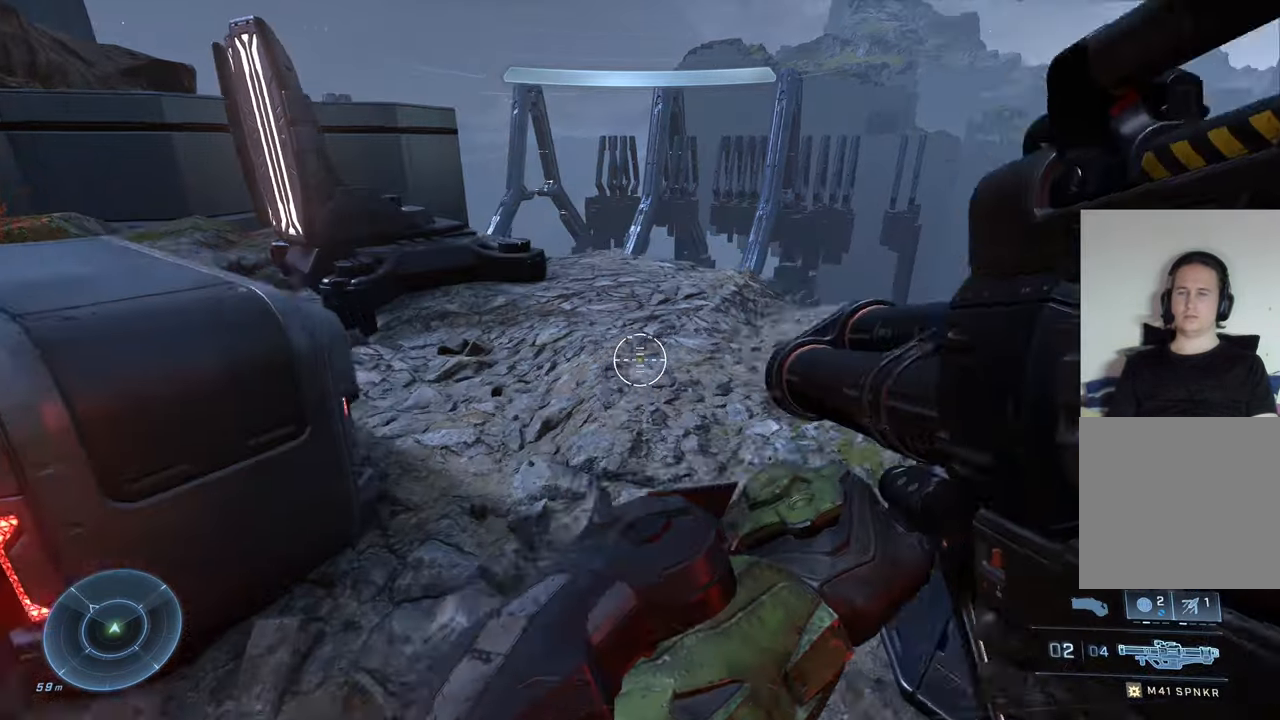
{"buttons": [], "left_stick": "up", "right_stick": "left", "events": [[183, "right_stick", "left"]]}
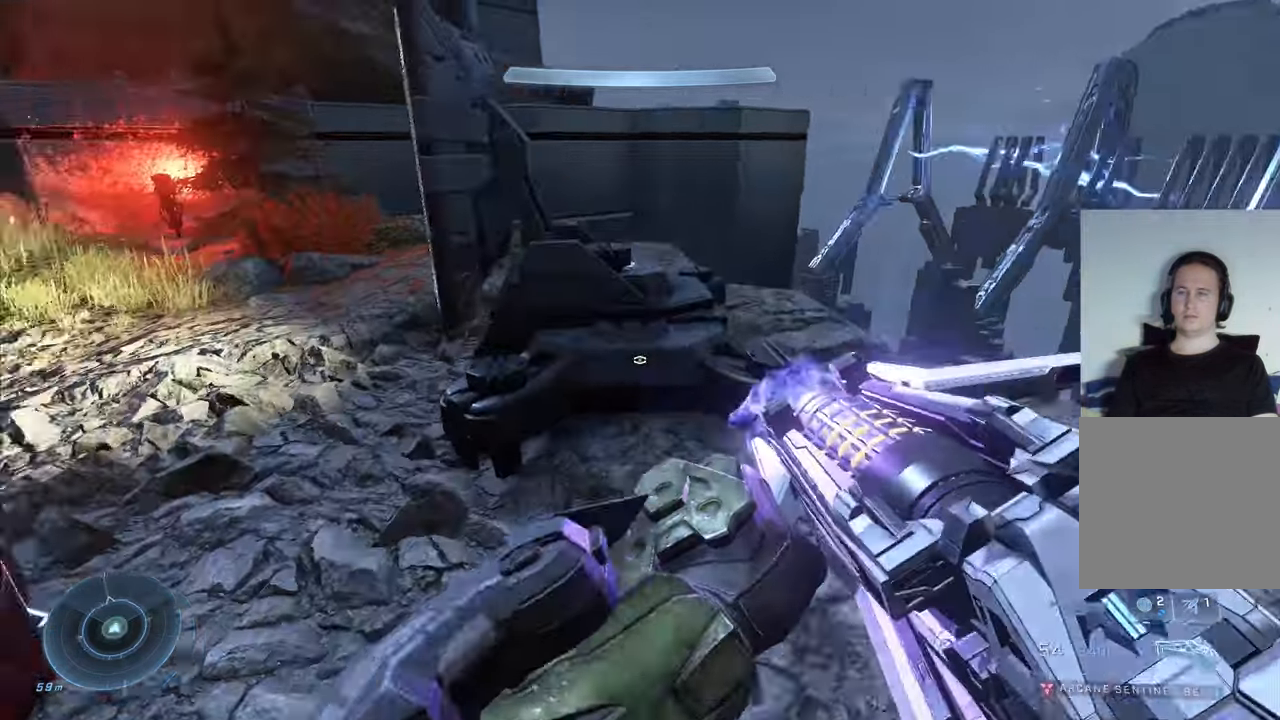
{"buttons": [], "left_stick": "up", "right_stick": "up-left", "events": [[267, "right_stick", "up-left"]]}
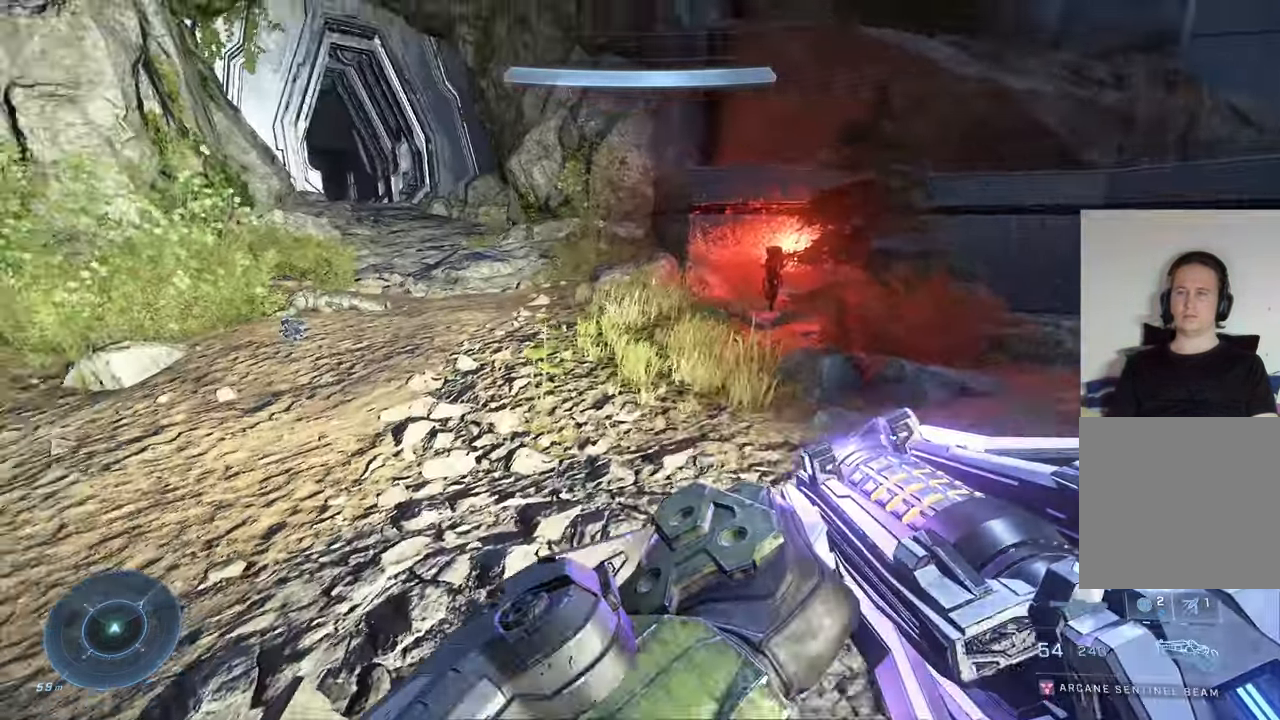
{"buttons": [], "left_stick": "up-right", "right_stick": "center", "events": [[117, "left_stick", "up-right"], [133, "right_stick", "center"], [367, "A", "down"], [483, "A", "up"]]}
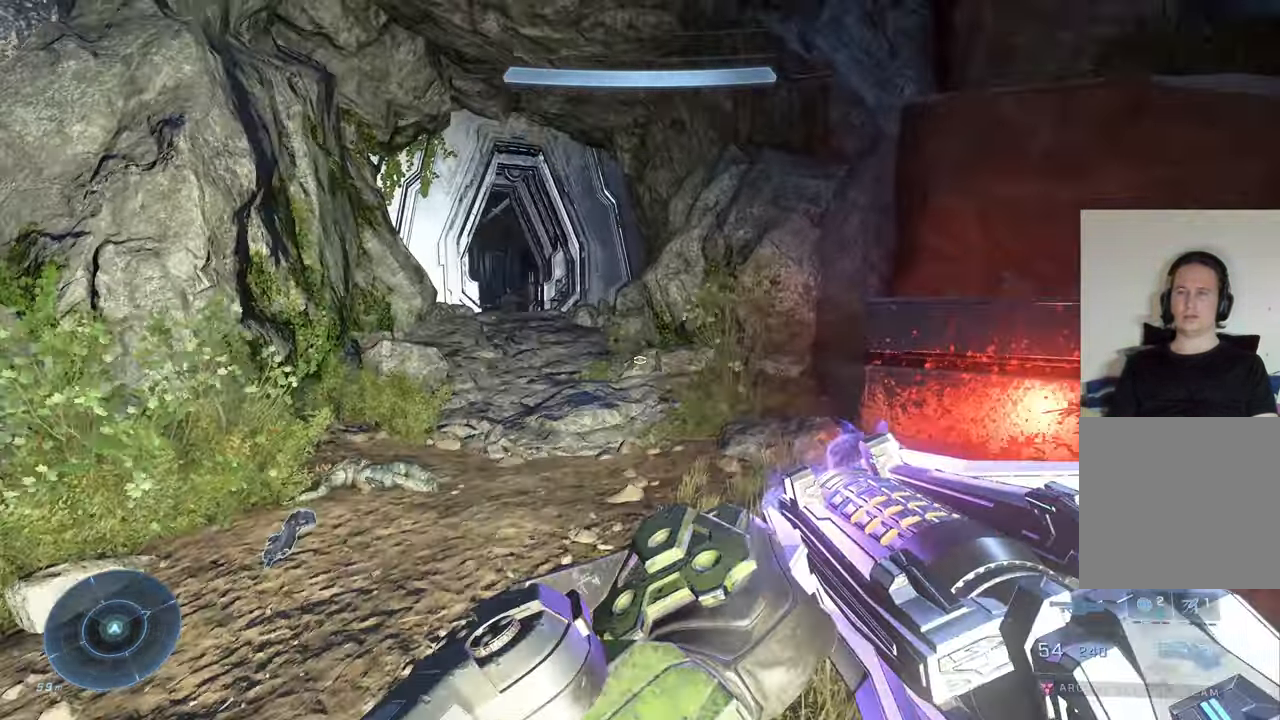
{"buttons": [], "left_stick": "center", "right_stick": "center", "events": [[67, "left_stick", "up"], [67, "right_stick", "left"], [300, "right_stick", "center"], [417, "Y", "down"], [417, "left_stick", "center"], [500, "Y", "up"]]}
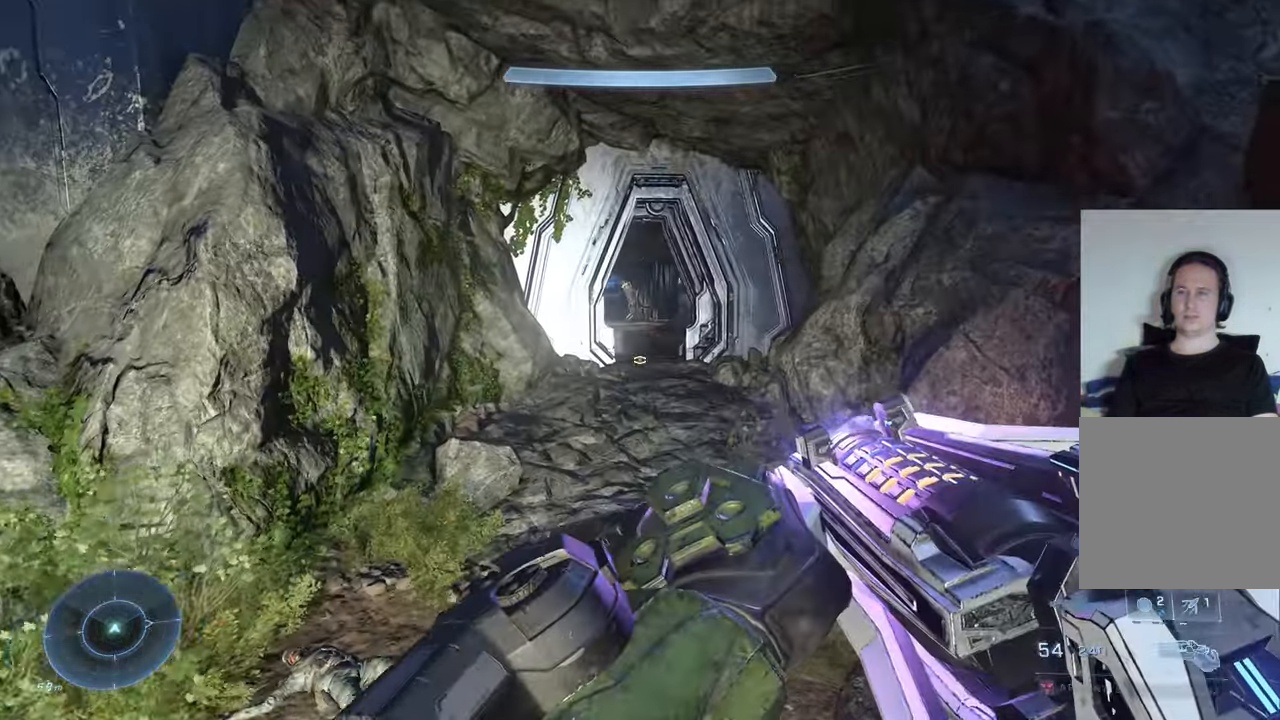
{"buttons": [], "left_stick": "up", "right_stick": "center", "events": [[200, "left_stick", "up"]]}
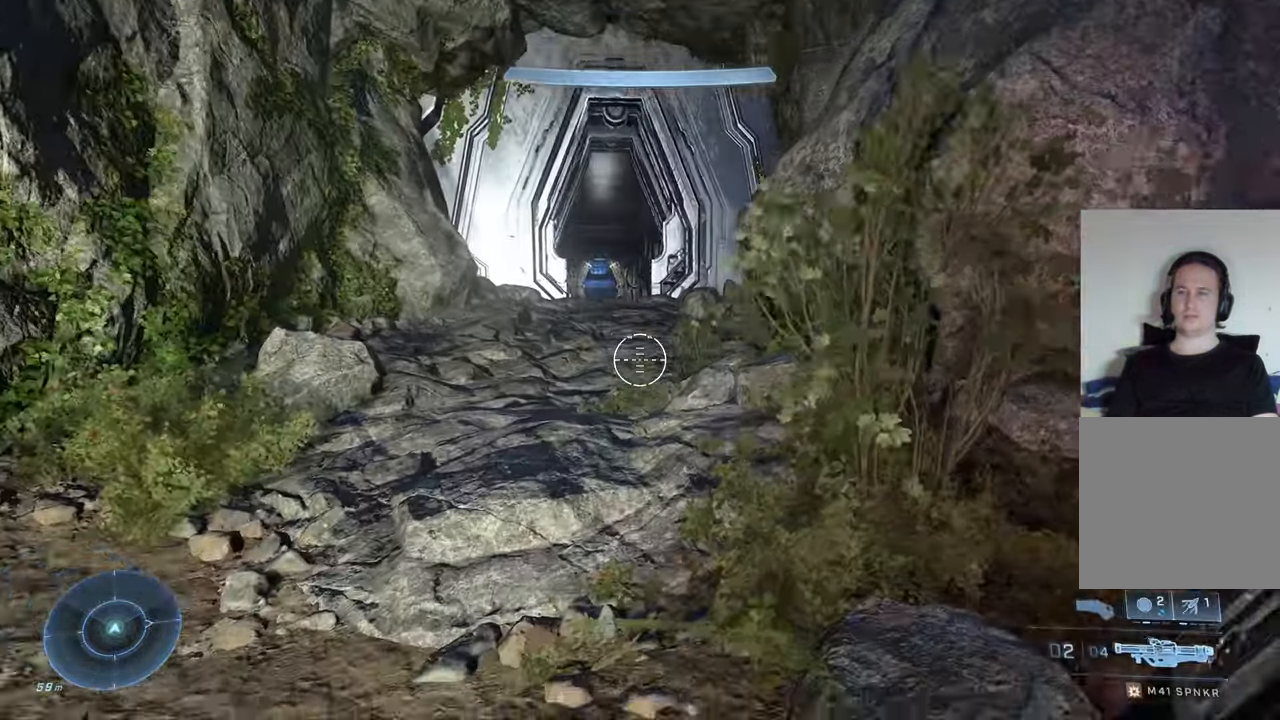
{"buttons": ["X"], "left_stick": "up", "right_stick": "center", "events": [[183, "A", "down"], [317, "A", "up"], [433, "X", "down"]]}
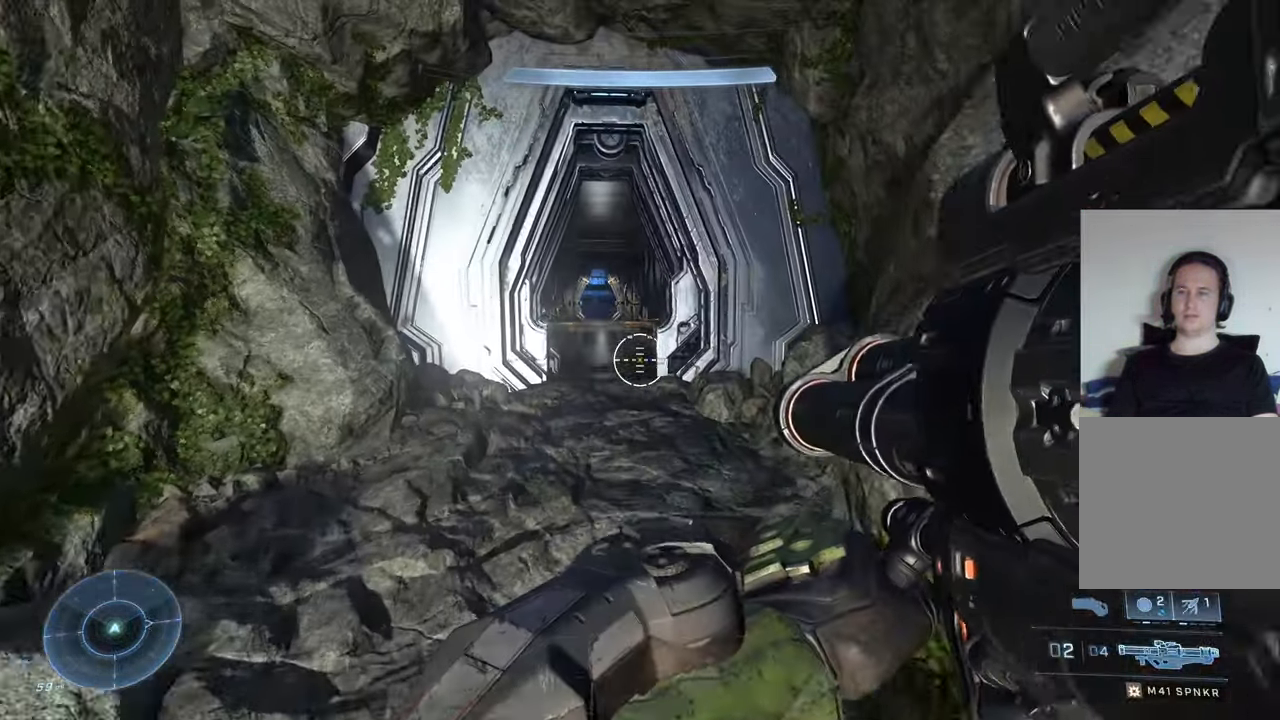
{"buttons": [], "left_stick": "up", "right_stick": "center", "events": [[67, "X", "up"]]}
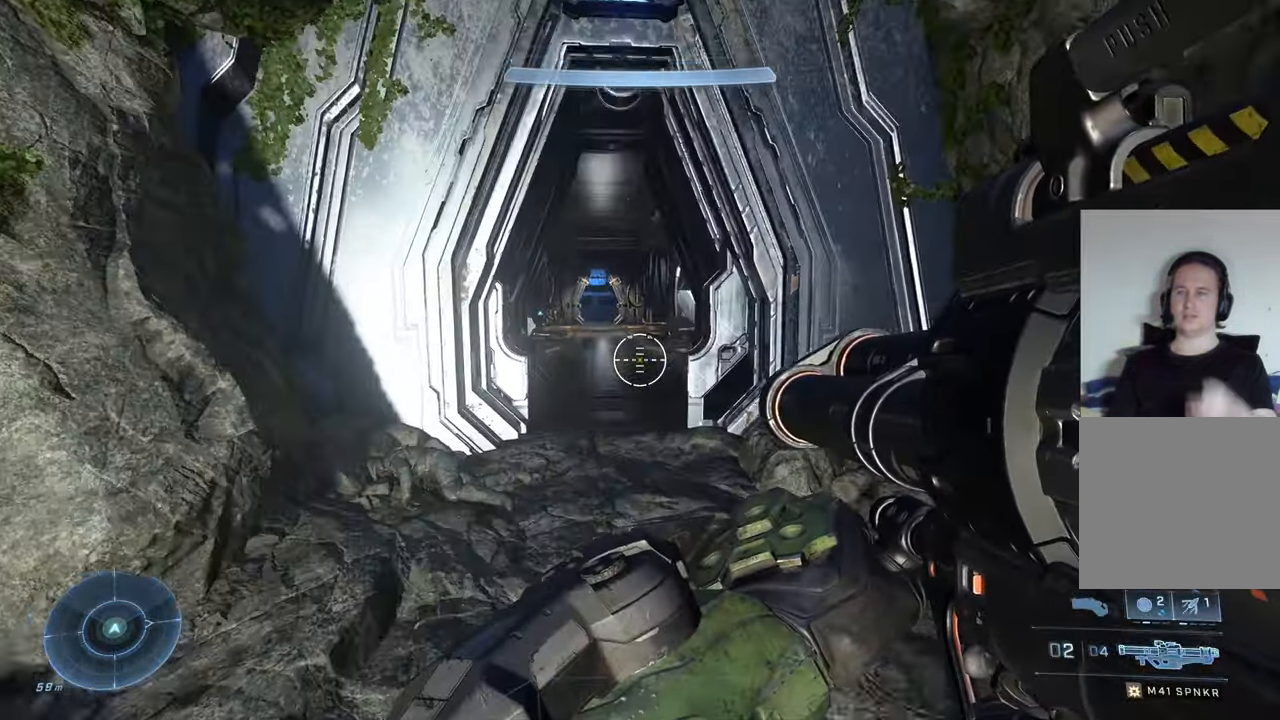
{"buttons": [], "left_stick": "up", "right_stick": "center", "events": []}
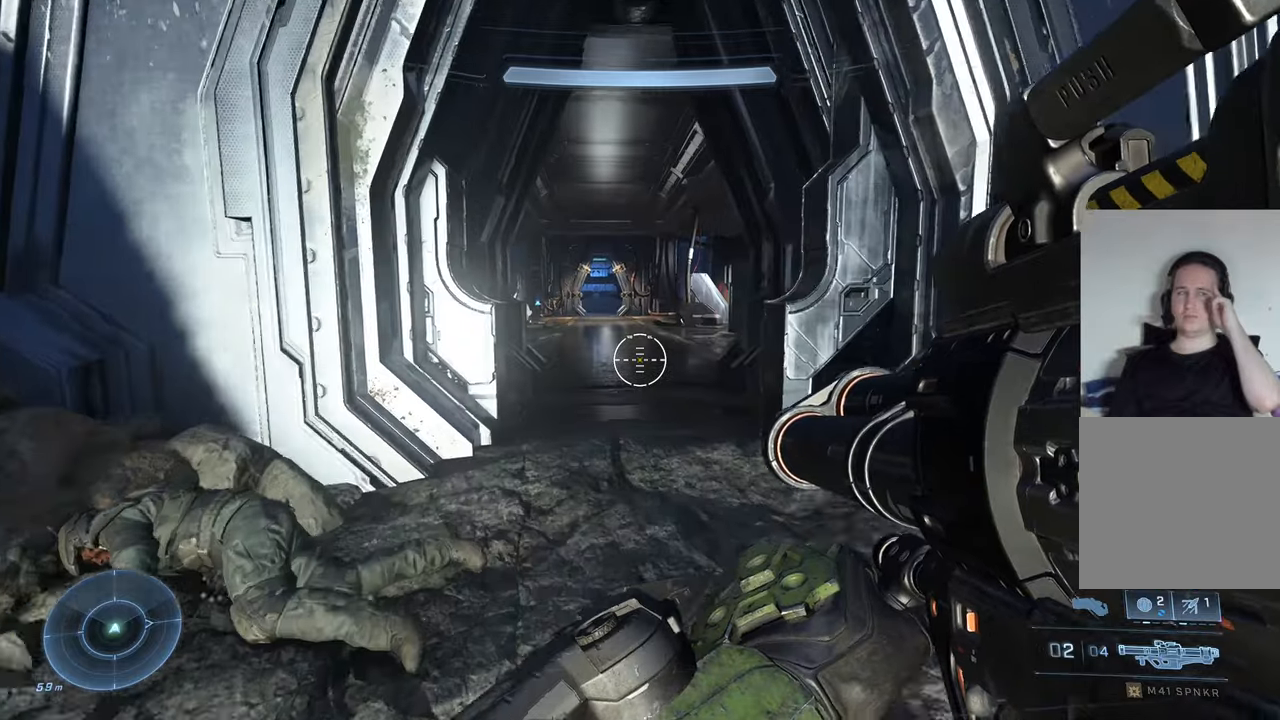
{"buttons": [], "left_stick": "up", "right_stick": "center", "events": []}
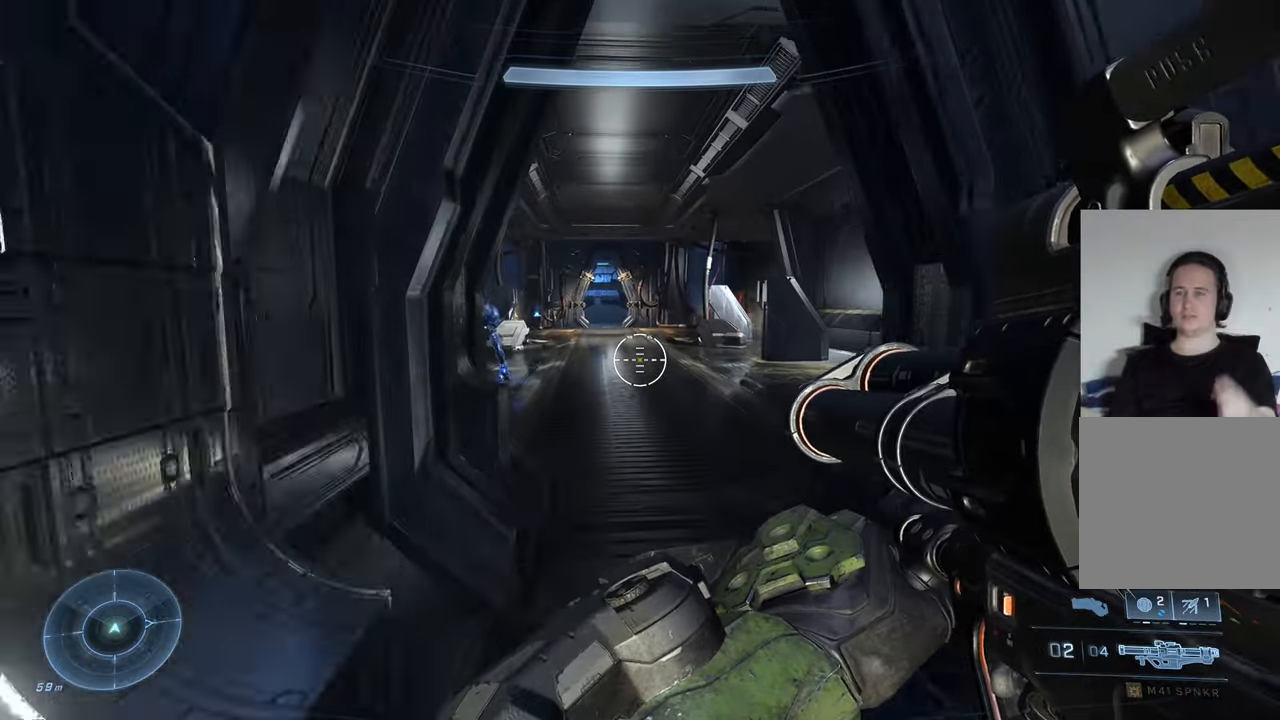
{"buttons": [], "left_stick": "up-right", "right_stick": "left", "events": [[300, "right_stick", "left"], [317, "left_stick", "up-right"]]}
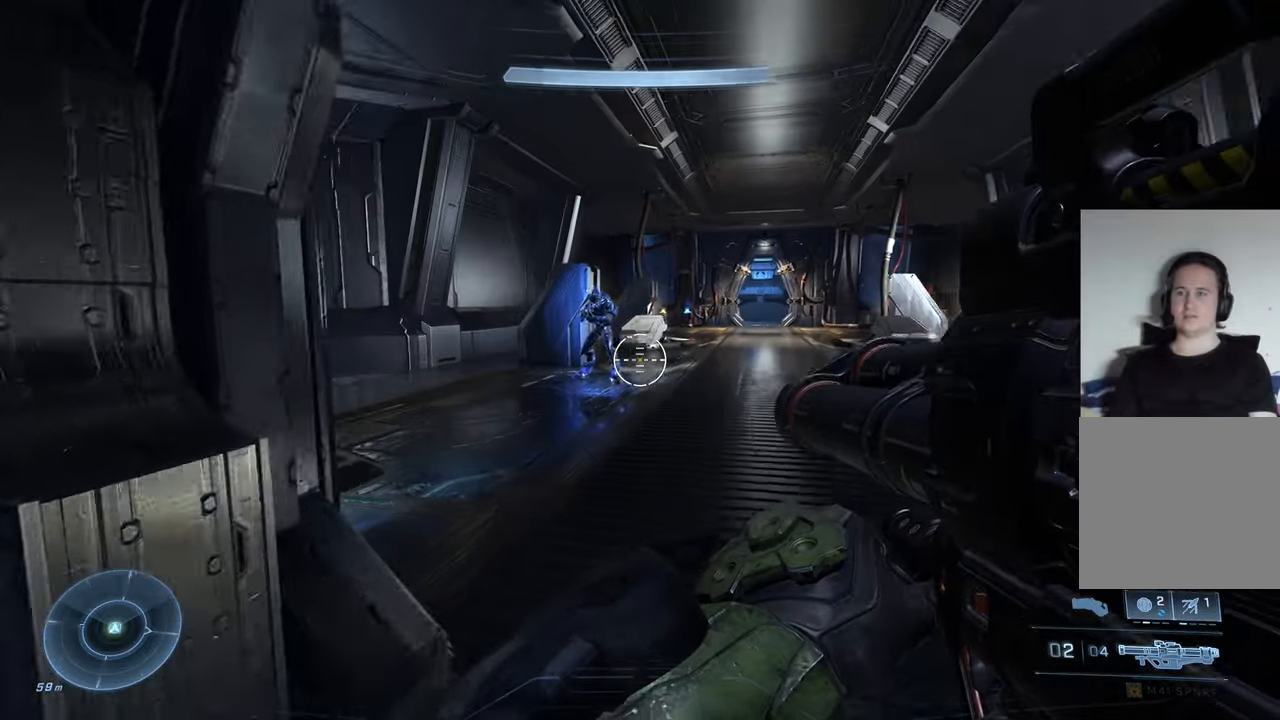
{"buttons": ["R2"], "left_stick": "up-left", "right_stick": "down", "events": [[100, "right_stick", "center"], [184, "left_stick", "center"], [234, "left_stick", "down"], [300, "left_stick", "down-left"], [417, "right_stick", "down"], [434, "left_stick", "up-left"], [500, "R2", "down"]]}
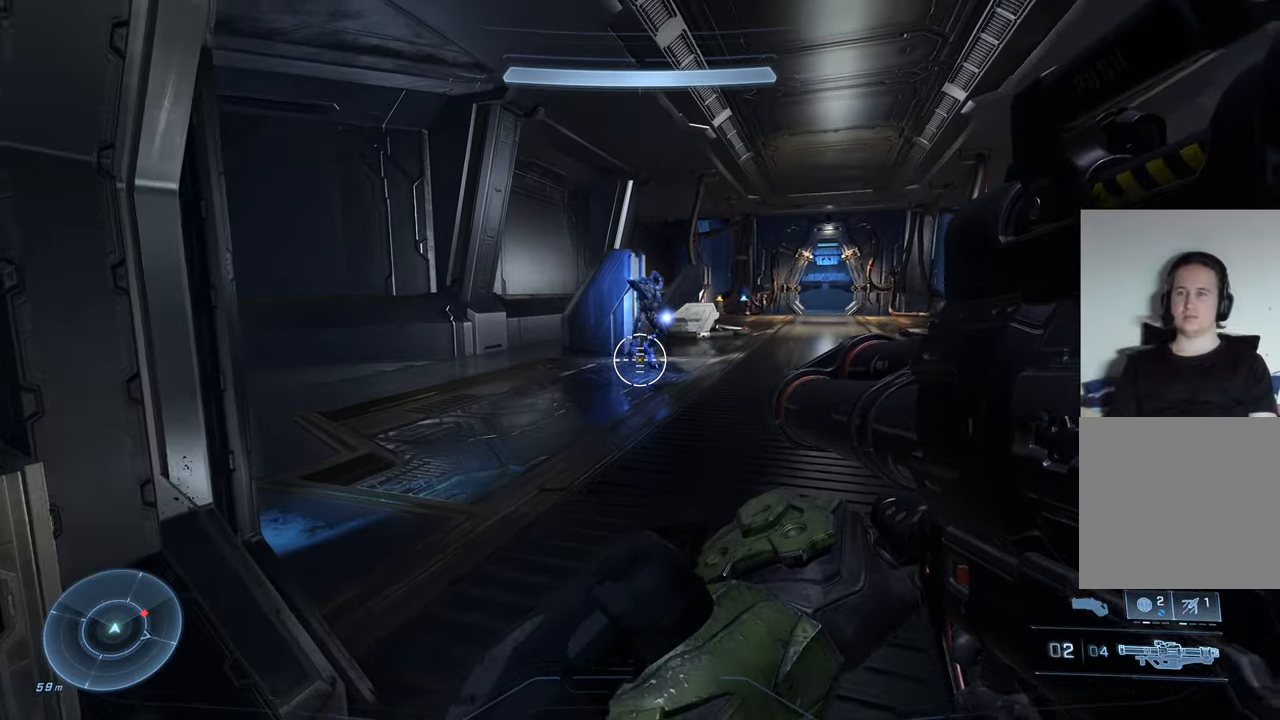
{"buttons": ["R2"], "left_stick": "up-left", "right_stick": "down", "events": []}
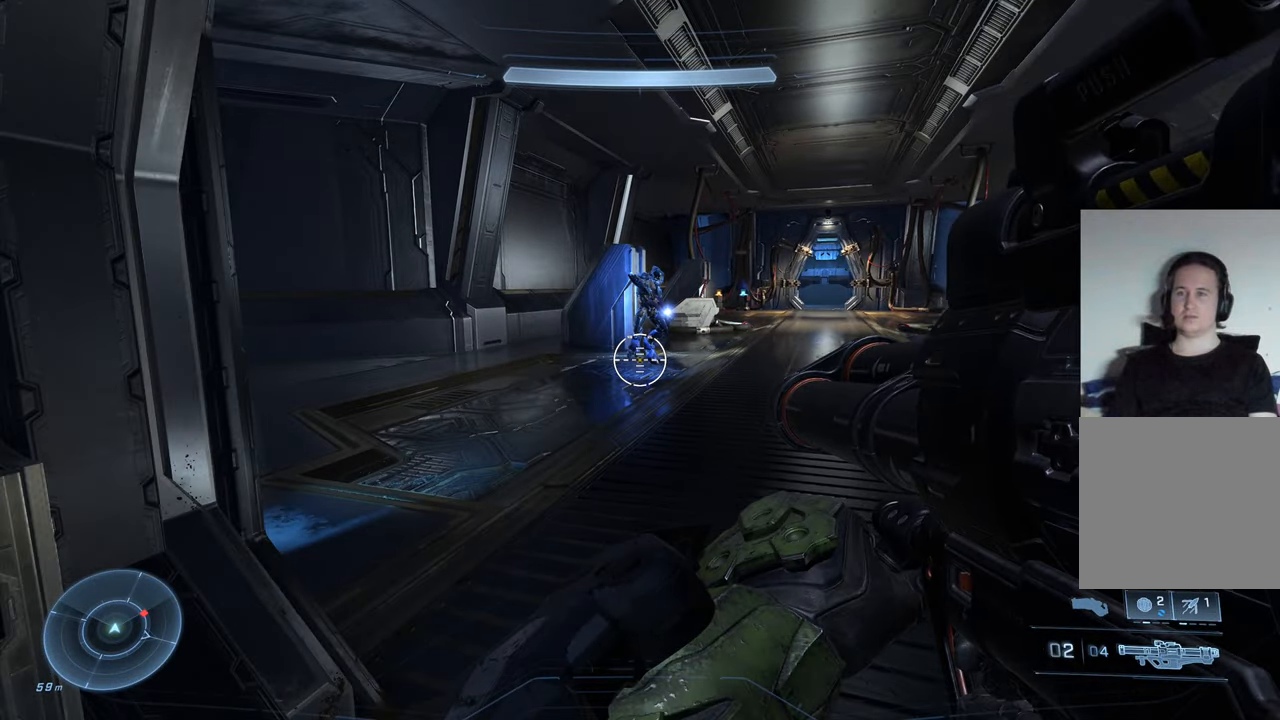
{"buttons": [], "left_stick": "up-left", "right_stick": "right", "events": [[67, "R2", "up"], [67, "right_stick", "center"], [300, "right_stick", "left"], [417, "right_stick", "center"], [484, "right_stick", "right"]]}
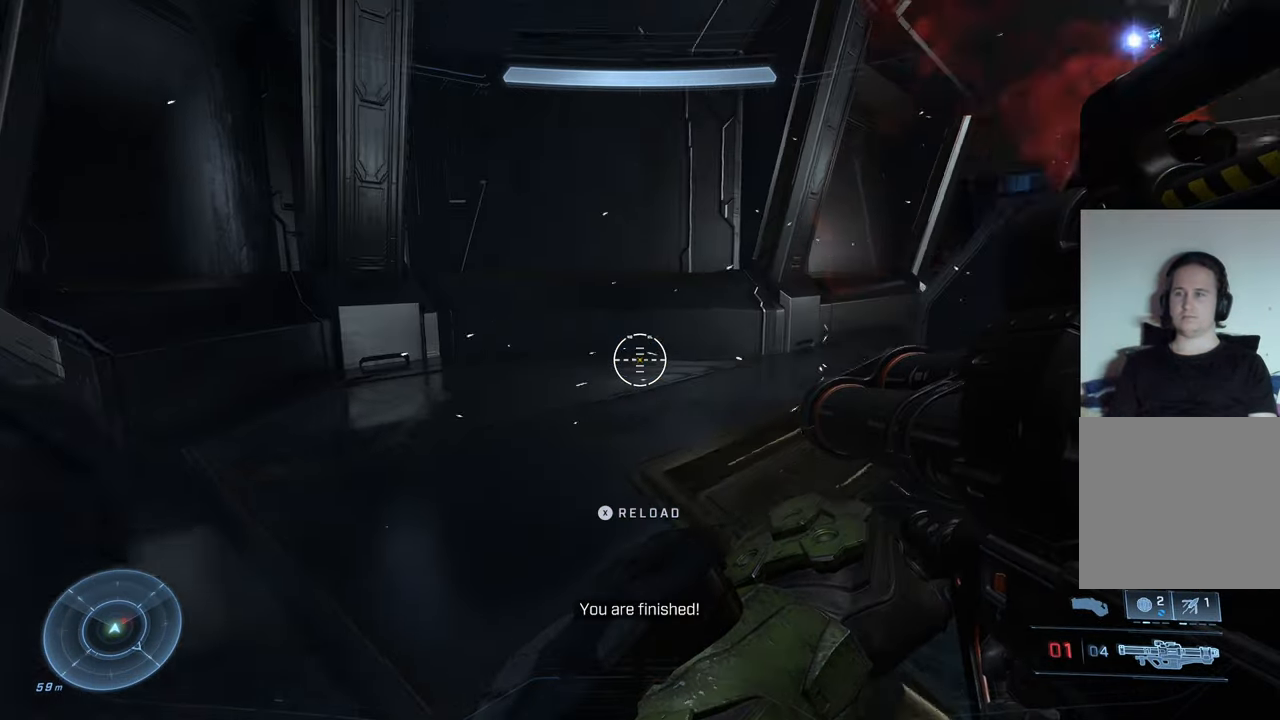
{"buttons": [], "left_stick": "up-left", "right_stick": "center", "events": [[434, "right_stick", "center"]]}
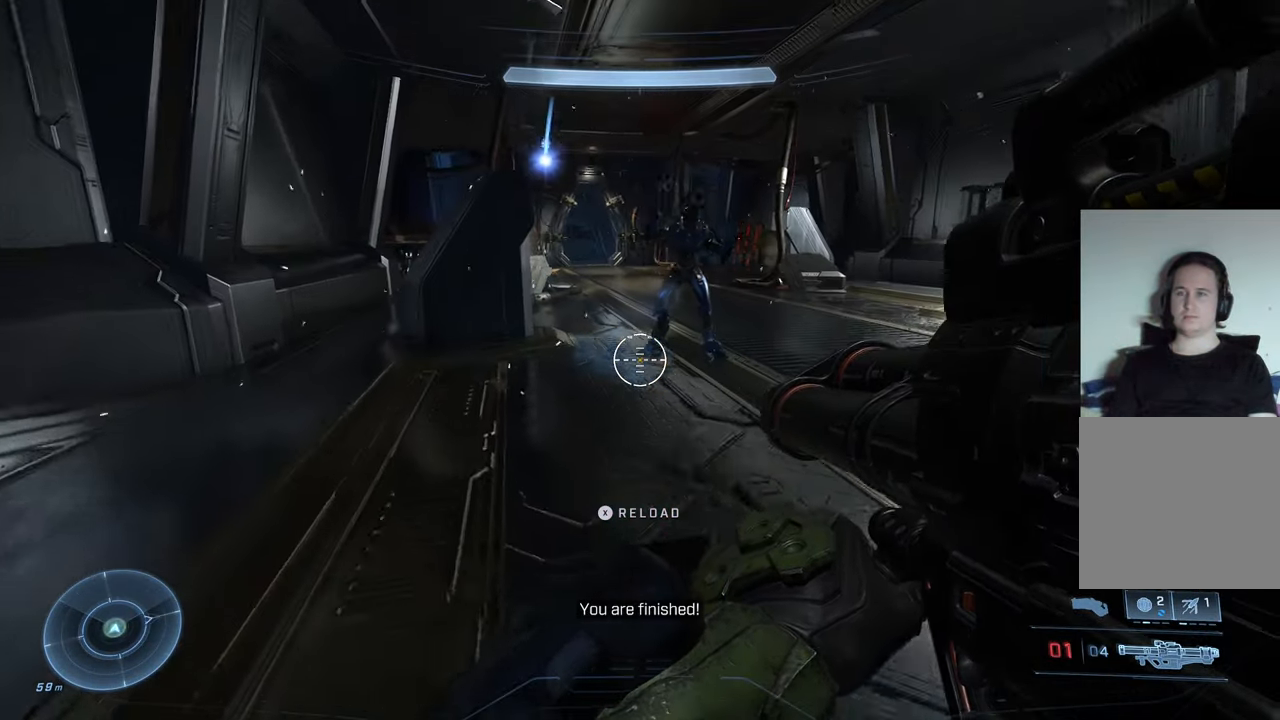
{"buttons": [], "left_stick": "down", "right_stick": "center", "events": [[167, "right_stick", "right"], [250, "left_stick", "down-left"], [400, "left_stick", "down"], [417, "right_stick", "center"]]}
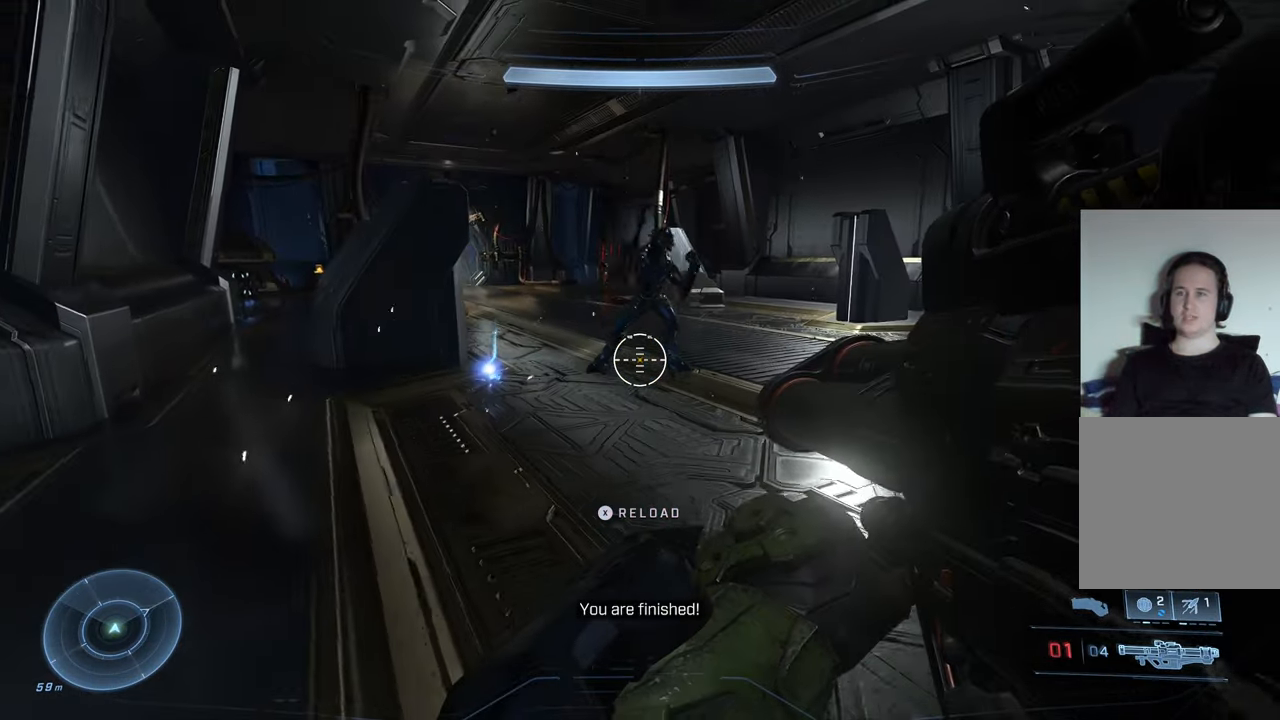
{"buttons": [], "left_stick": "down-left", "right_stick": "up-right", "events": [[17, "Y", "down"], [100, "Y", "up"], [184, "left_stick", "down-left"], [367, "right_stick", "up-right"]]}
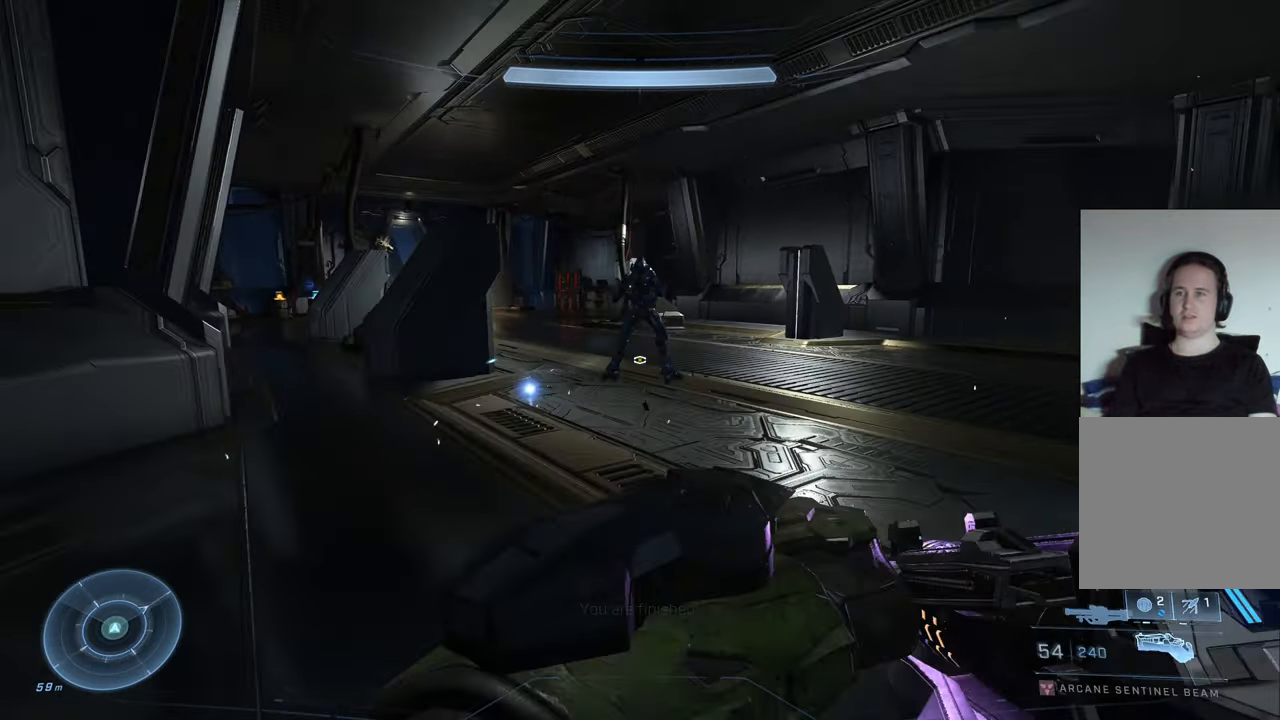
{"buttons": [], "left_stick": "down", "right_stick": "up-left", "events": [[50, "right_stick", "right"], [167, "right_stick", "up-right"], [217, "left_stick", "down"], [350, "right_stick", "center"], [500, "right_stick", "up-left"]]}
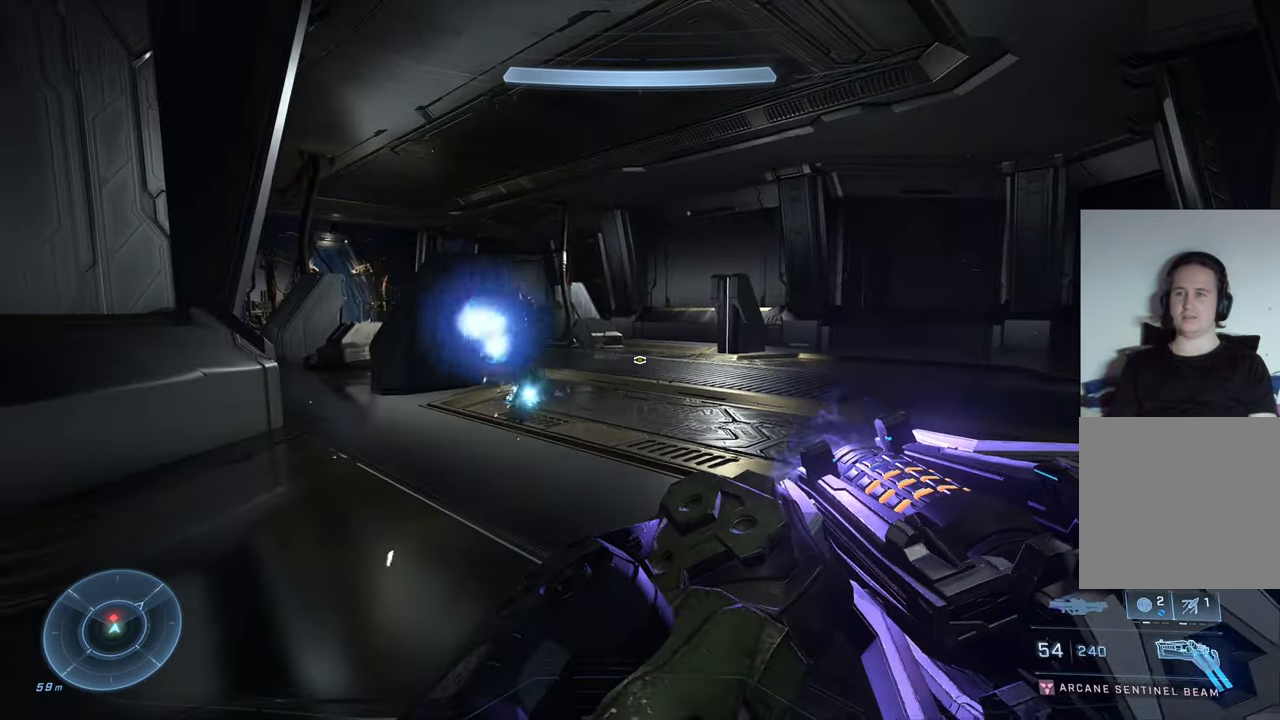
{"buttons": [], "left_stick": "center", "right_stick": "center", "events": [[84, "left_stick", "down-left"], [84, "right_stick", "left"], [184, "left_stick", "center"], [466, "right_stick", "center"]]}
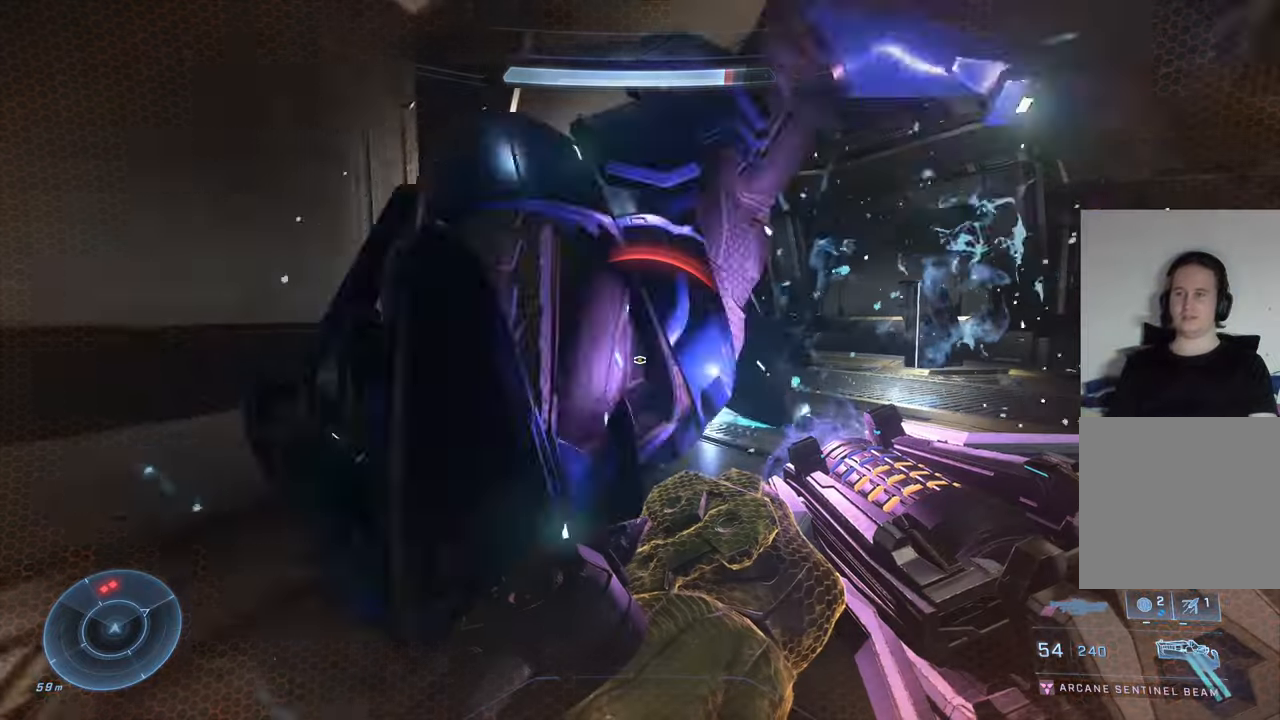
{"buttons": [], "left_stick": "up-right", "right_stick": "right", "events": [[16, "left_stick", "up-right"], [350, "right_stick", "down"], [466, "right_stick", "right"]]}
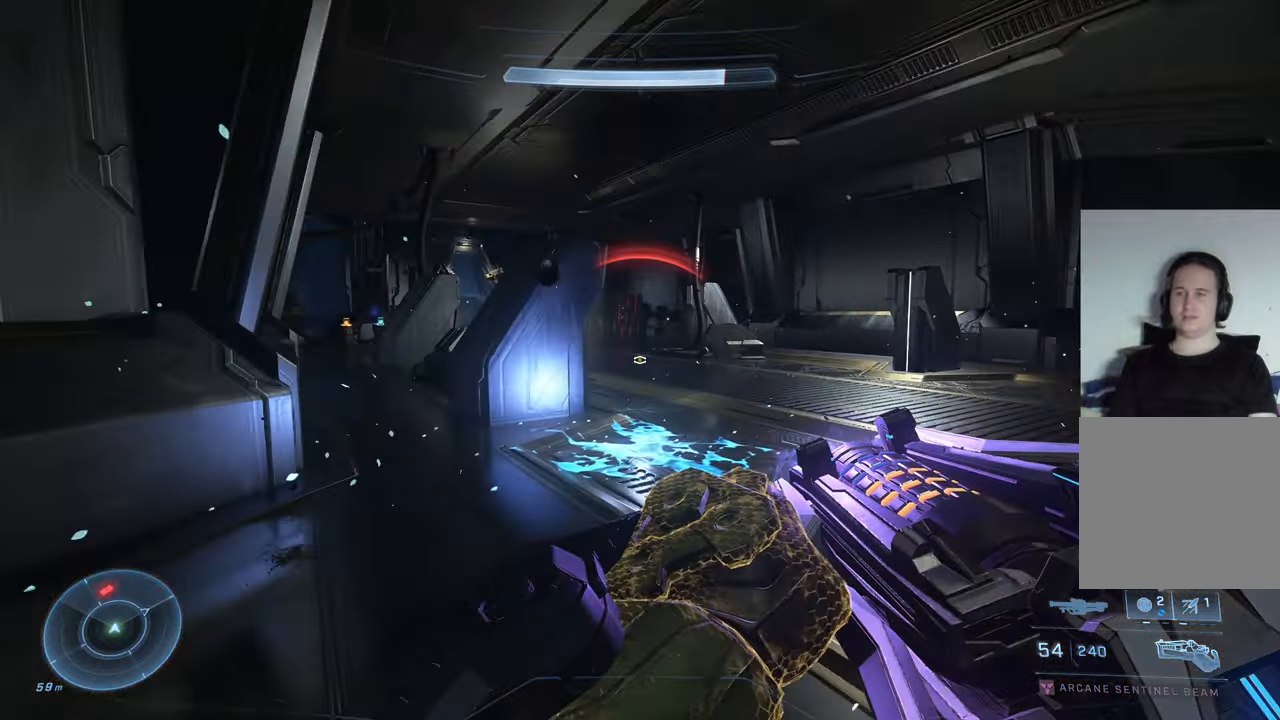
{"buttons": [], "left_stick": "up-left", "right_stick": "center", "events": [[183, "left_stick", "up-left"], [383, "right_stick", "center"]]}
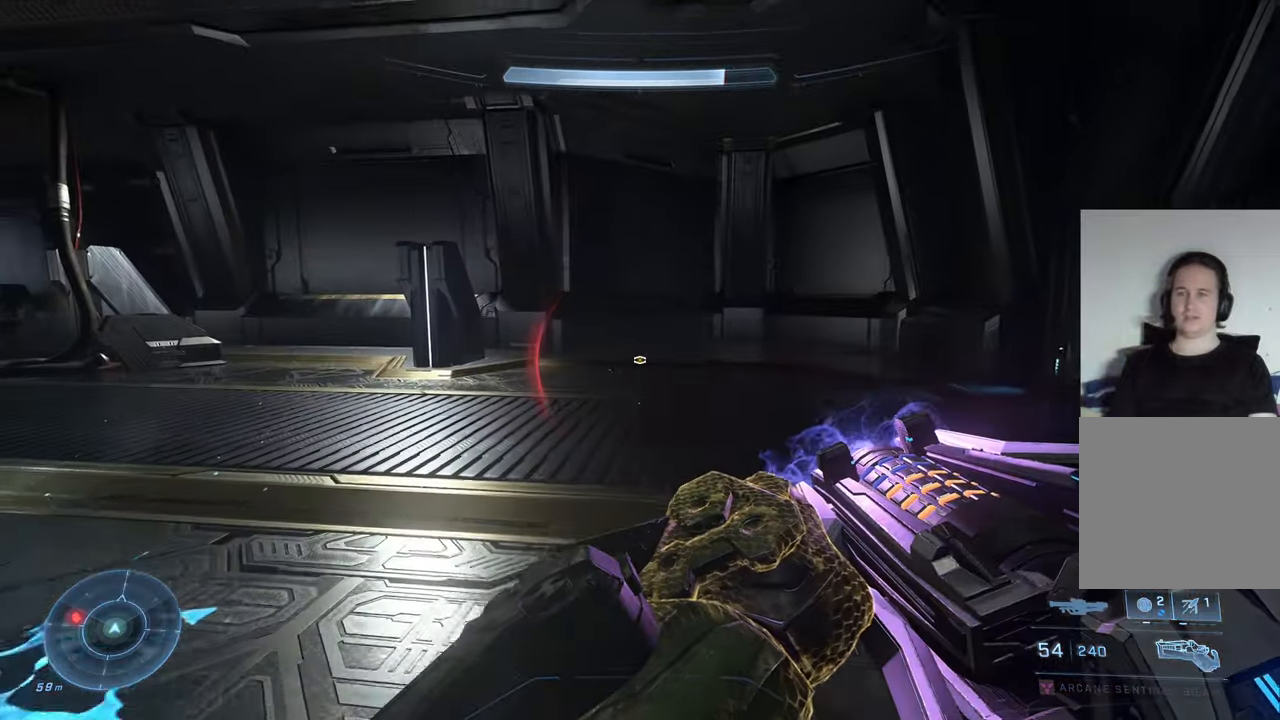
{"buttons": [], "left_stick": "up", "right_stick": "left", "events": [[183, "right_stick", "left"], [300, "left_stick", "up"]]}
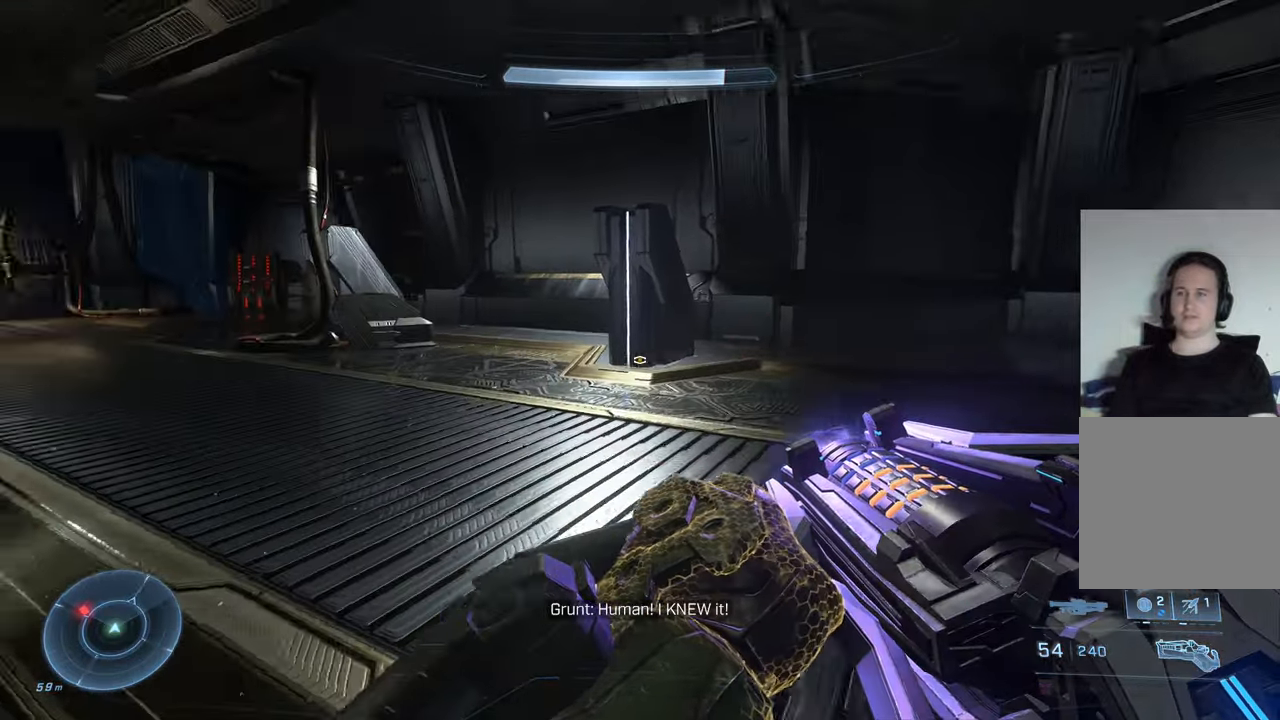
{"buttons": [], "left_stick": "up-right", "right_stick": "up-left", "events": [[283, "right_stick", "center"], [316, "left_stick", "up-right"], [416, "right_stick", "left"], [483, "right_stick", "up-left"]]}
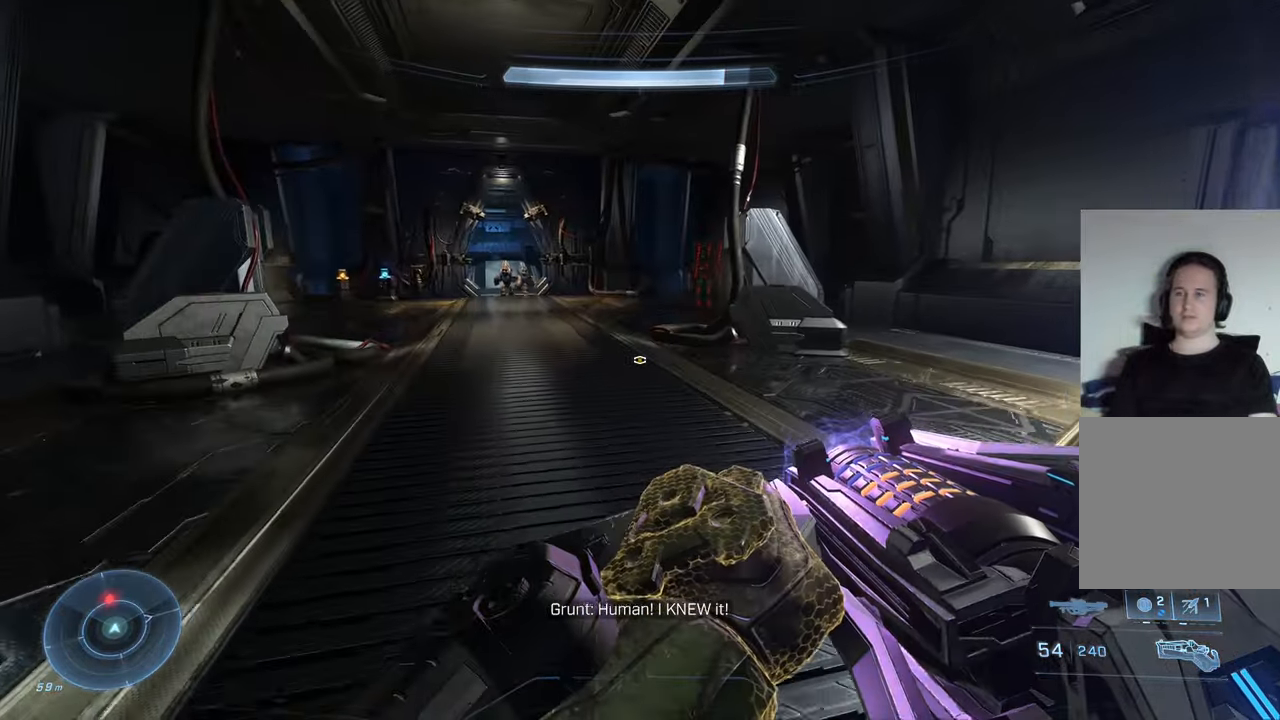
{"buttons": [], "left_stick": "up-right", "right_stick": "right", "events": [[150, "right_stick", "left"], [266, "right_stick", "center"], [483, "right_stick", "right"]]}
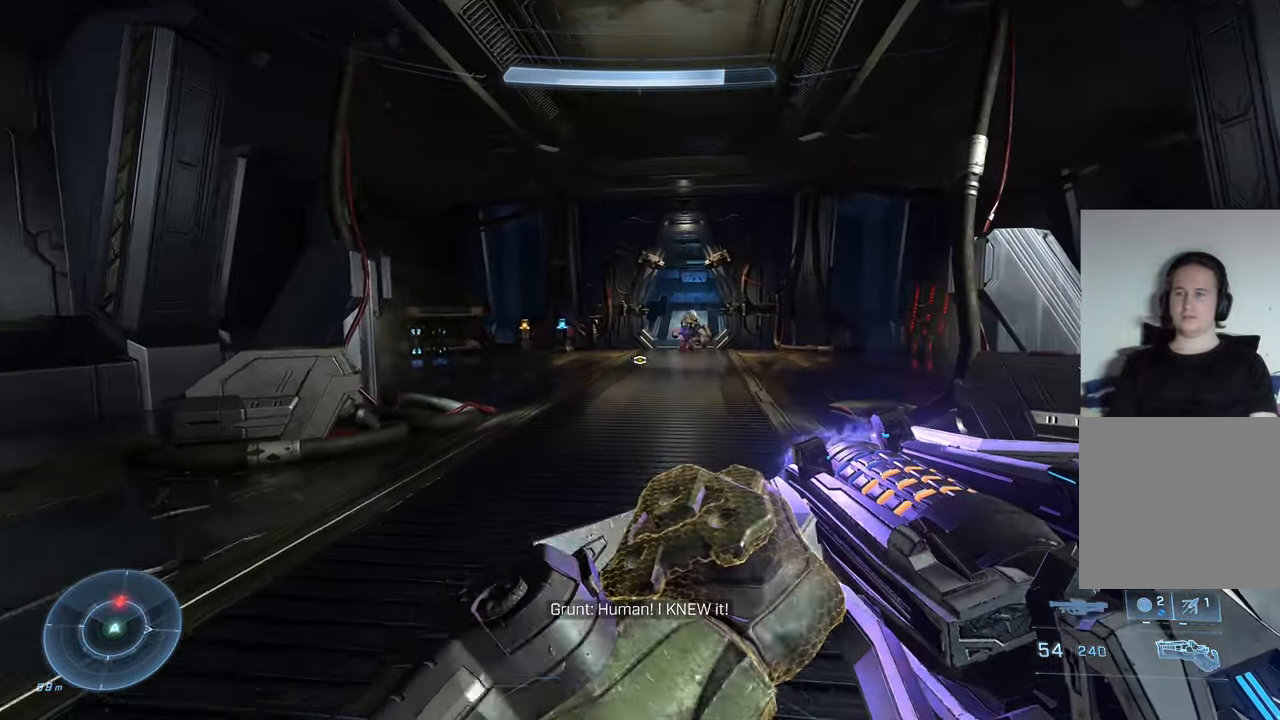
{"buttons": ["R2"], "left_stick": "up", "right_stick": "center", "events": [[100, "right_stick", "center"], [116, "left_stick", "up"], [300, "right_stick", "up"], [333, "R2", "down"], [433, "right_stick", "center"]]}
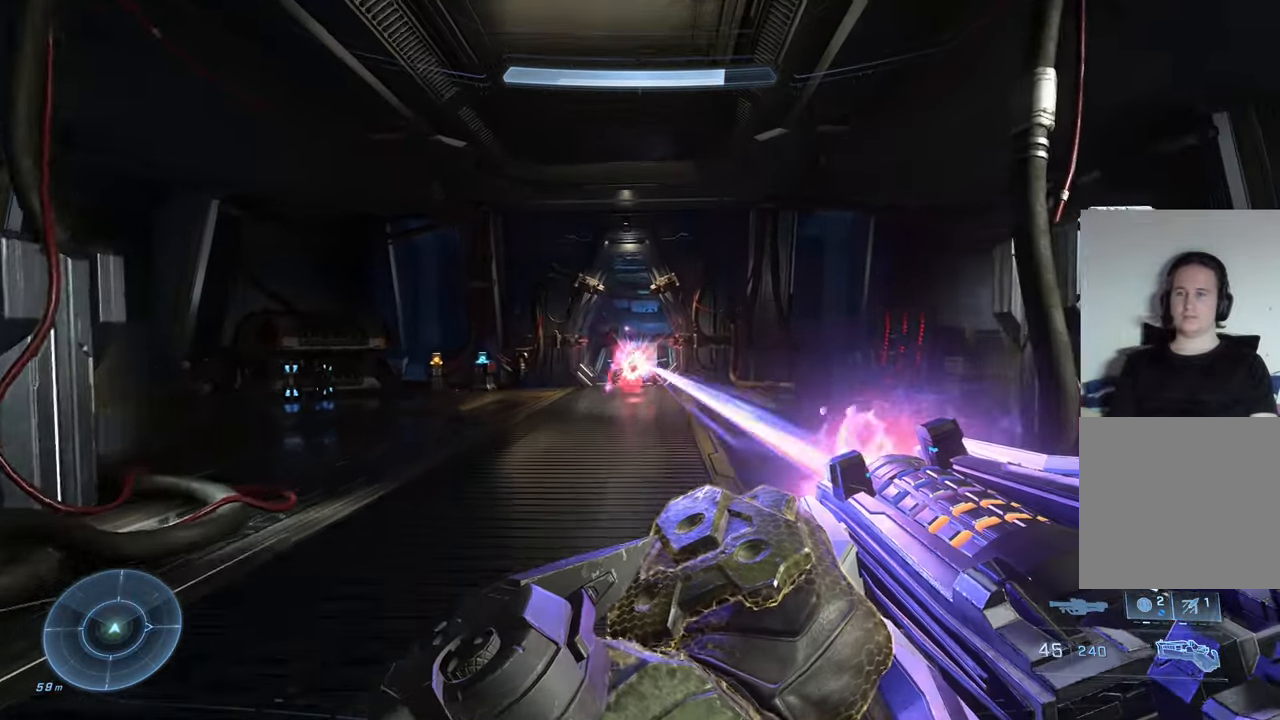
{"buttons": [], "left_stick": "right", "right_stick": "center", "events": [[150, "right_stick", "left"], [216, "R2", "up"], [333, "left_stick", "center"], [366, "right_stick", "center"], [433, "left_stick", "right"]]}
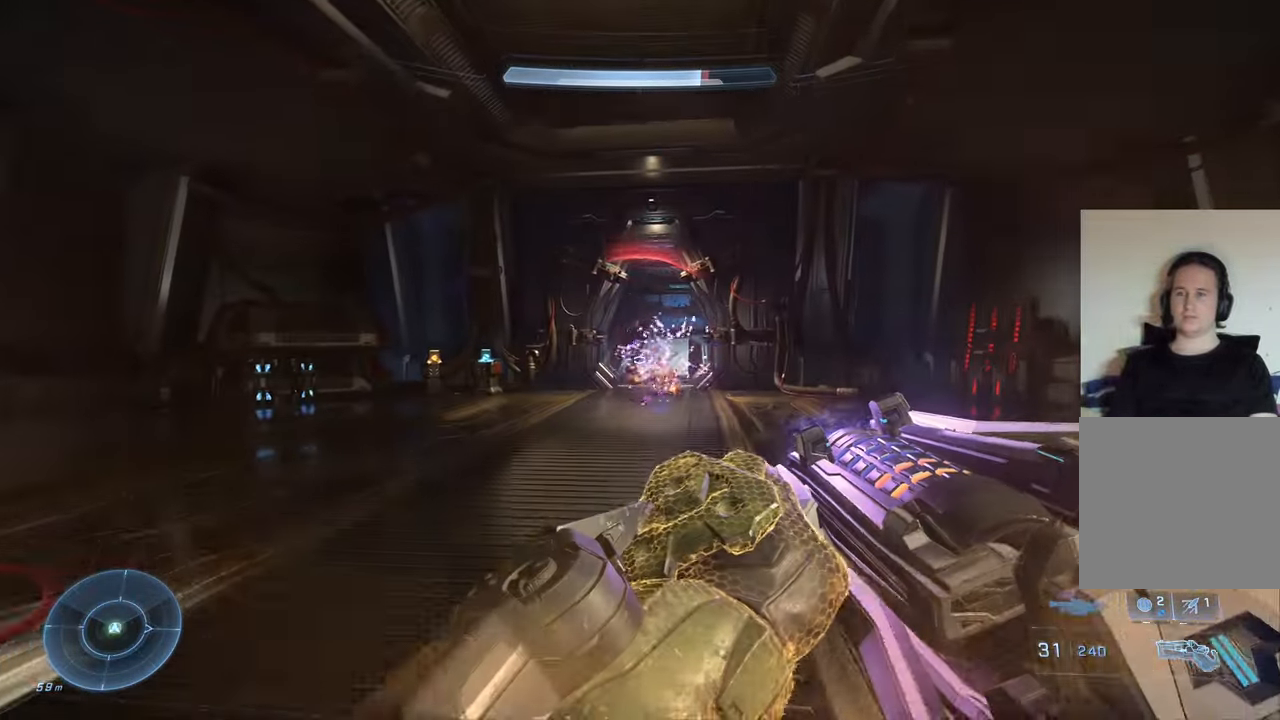
{"buttons": [], "left_stick": "up-right", "right_stick": "center", "events": [[50, "right_stick", "down-left"], [83, "left_stick", "up-right"], [333, "right_stick", "center"]]}
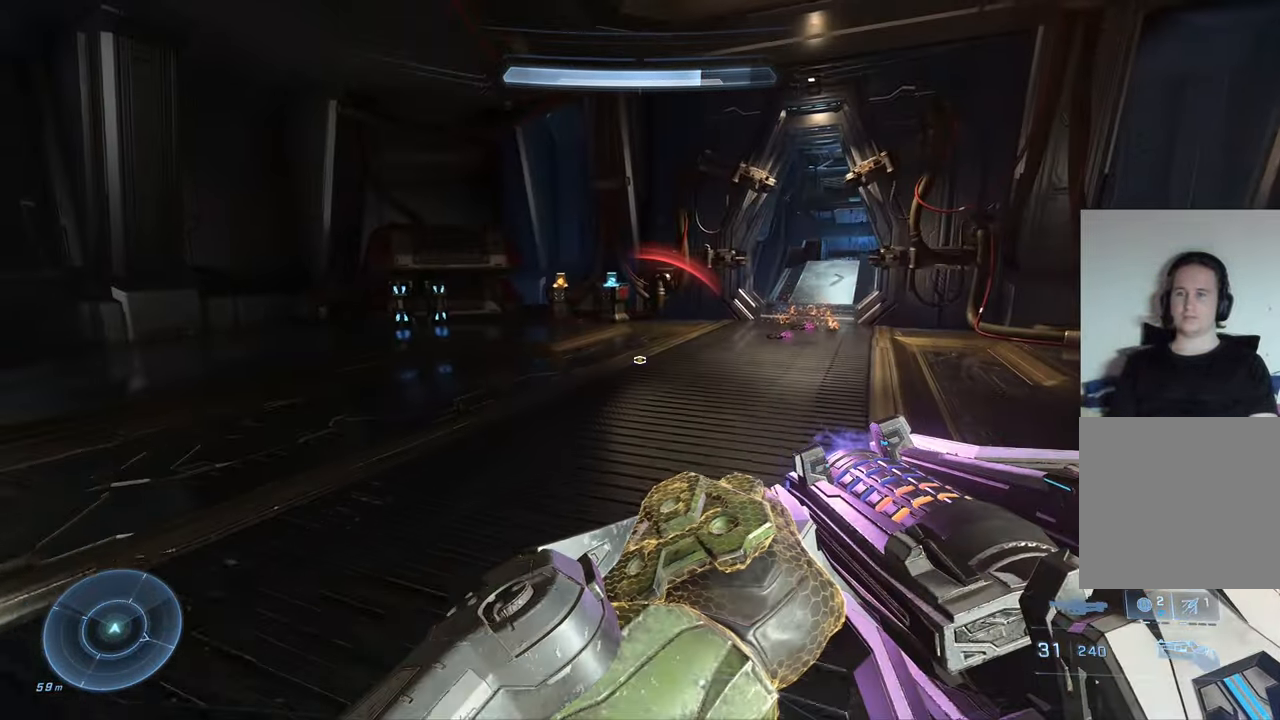
{"buttons": ["X"], "left_stick": "center", "right_stick": "center", "events": [[100, "X", "down"], [100, "left_stick", "center"]]}